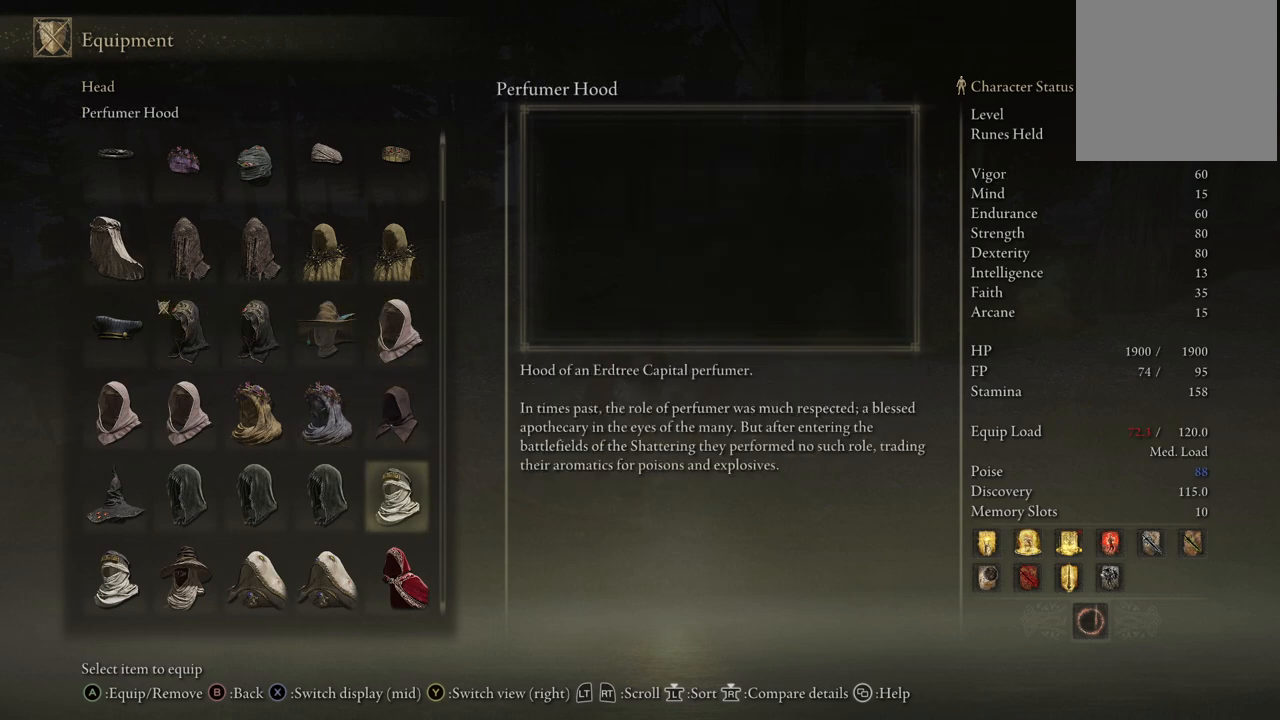
Gameplay with a controller (Xbox layout); each line is a JSON object with the inputs held at the frame after it. "events" lists button and stick changes between this image and that frame as [ms after this image, input, new state], when the widget could be followed in between. Not read: L3 R3.
{"buttons": [], "left_stick": "center", "right_stick": "center", "events": []}
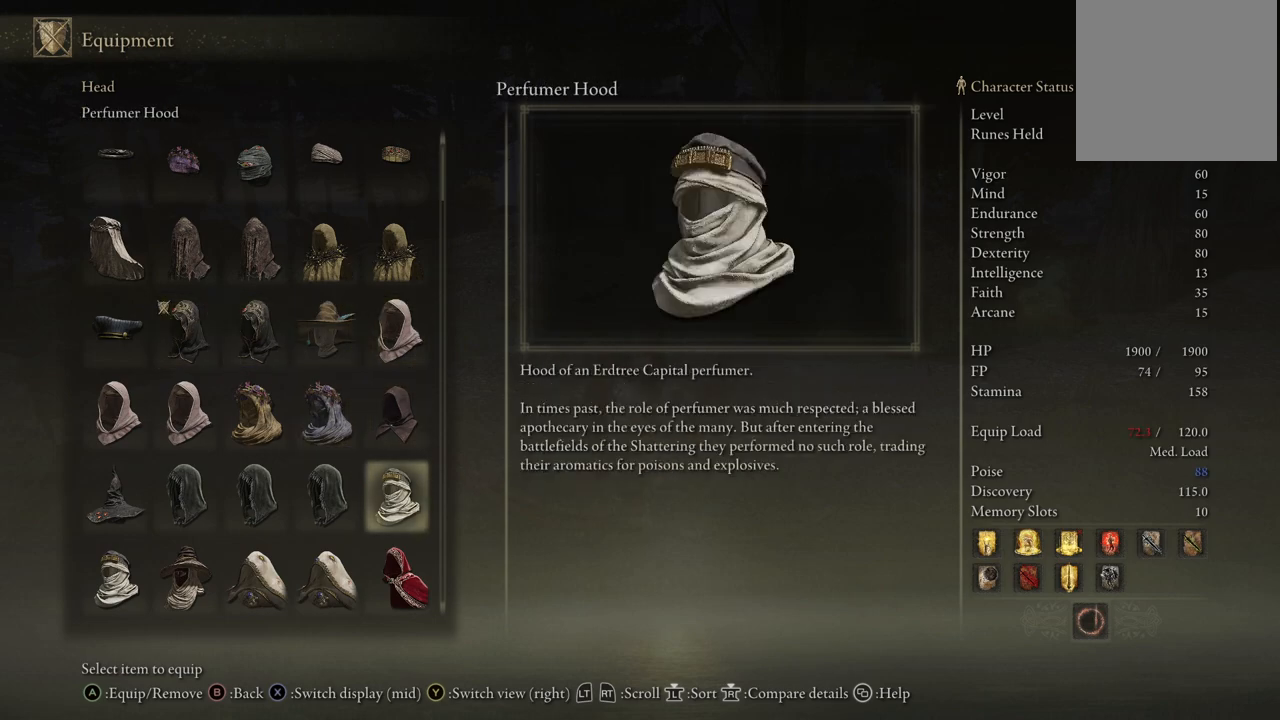
{"buttons": [], "left_stick": "center", "right_stick": "center", "events": [[33, "DPAD_LEFT", "down"], [133, "DPAD_LEFT", "up"]]}
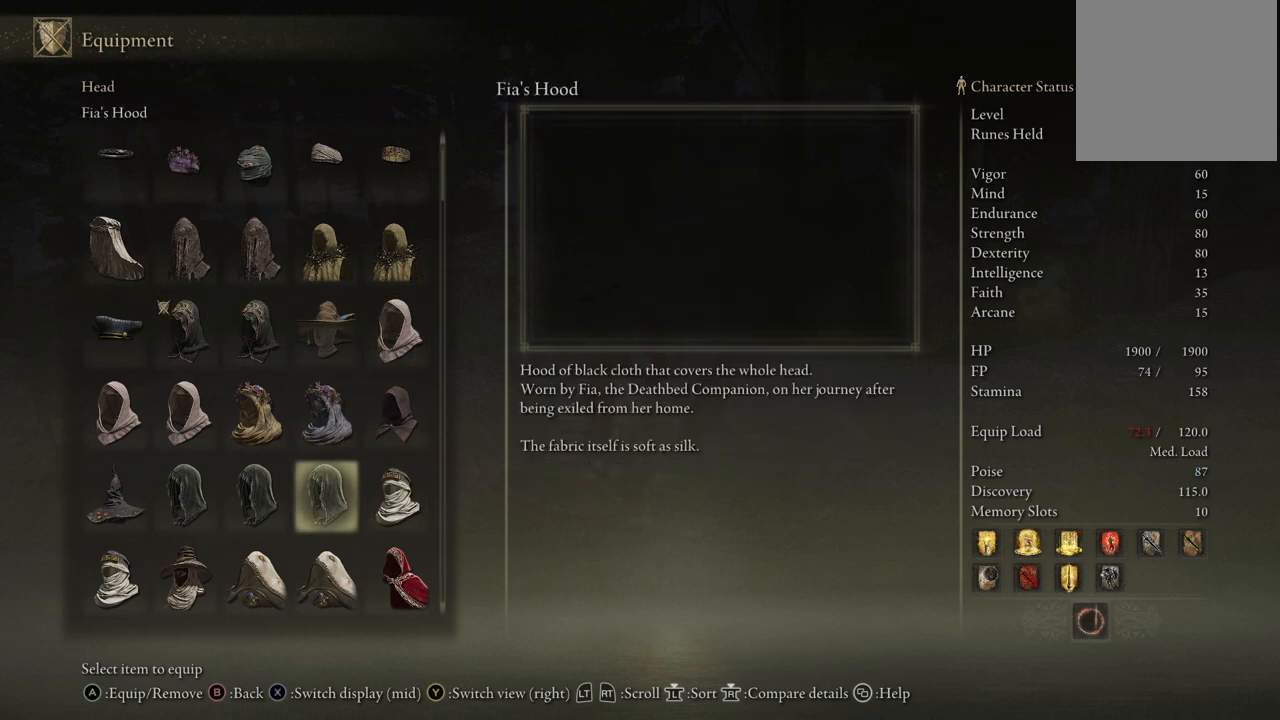
{"buttons": ["DPAD_LEFT"], "left_stick": "center", "right_stick": "center", "events": [[17, "DPAD_RIGHT", "down"], [167, "DPAD_RIGHT", "up"], [400, "DPAD_LEFT", "down"]]}
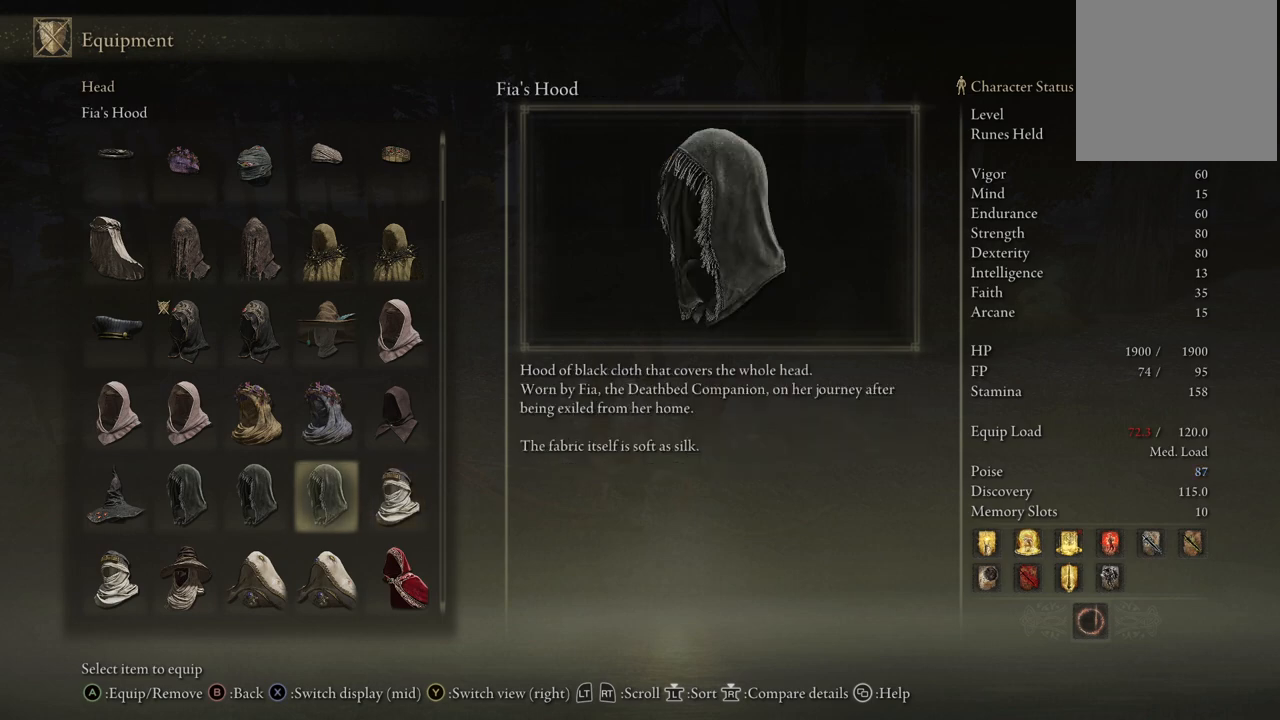
{"buttons": [], "left_stick": "center", "right_stick": "center", "events": [[17, "DPAD_LEFT", "up"], [117, "DPAD_LEFT", "down"], [233, "DPAD_LEFT", "up"], [317, "DPAD_LEFT", "down"], [433, "DPAD_LEFT", "up"]]}
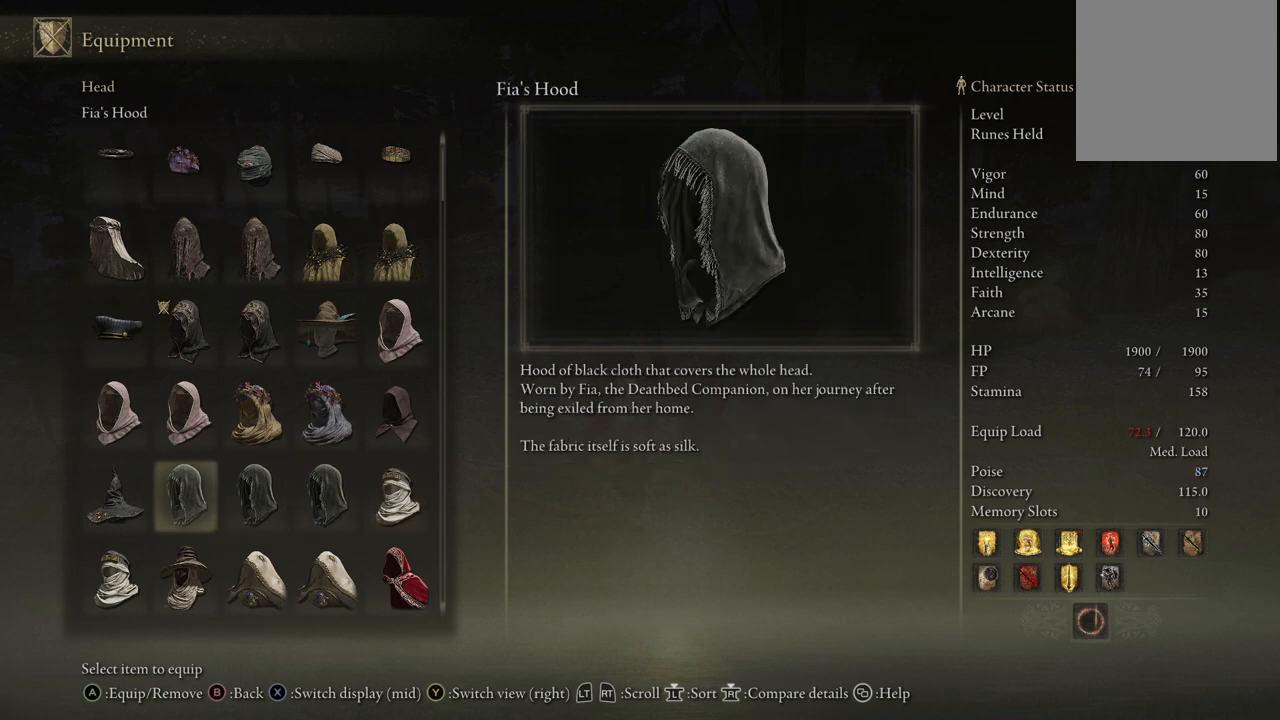
{"buttons": [], "left_stick": "center", "right_stick": "center", "events": [[300, "DPAD_RIGHT", "down"], [433, "DPAD_RIGHT", "up"]]}
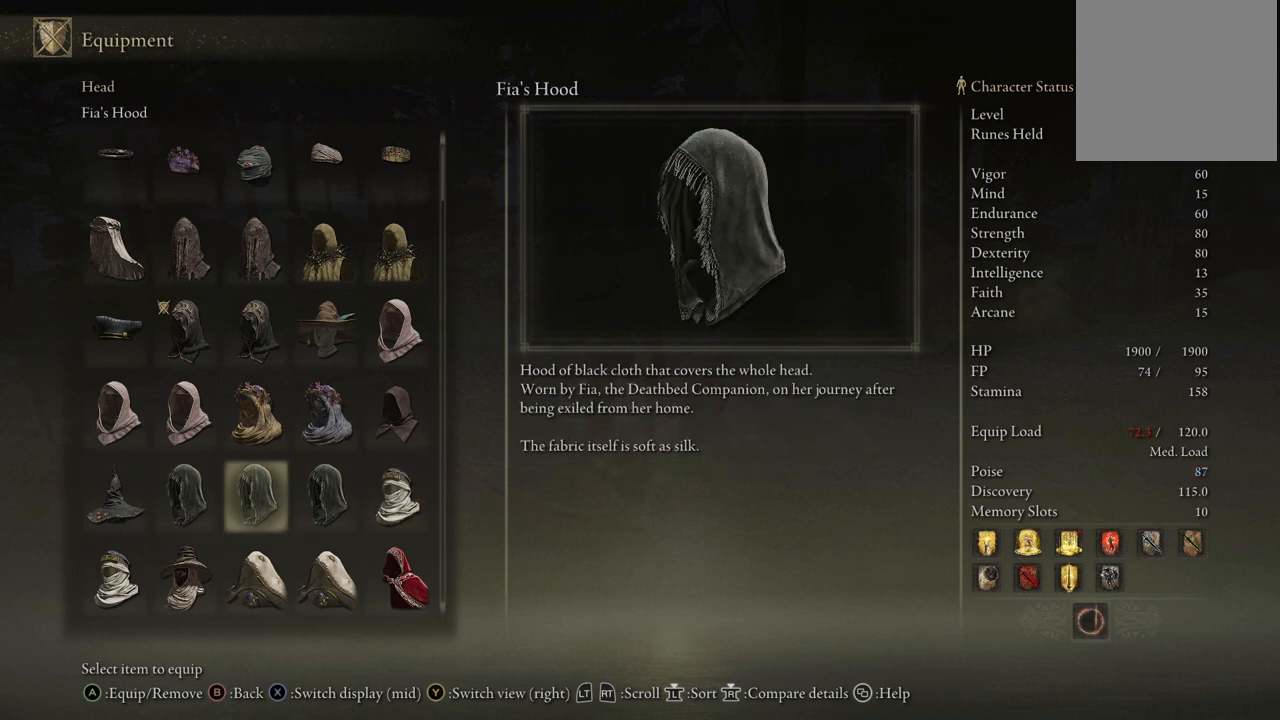
{"buttons": [], "left_stick": "center", "right_stick": "center", "events": [[50, "DPAD_RIGHT", "down"], [150, "DPAD_RIGHT", "up"], [233, "DPAD_RIGHT", "down"], [350, "DPAD_RIGHT", "up"]]}
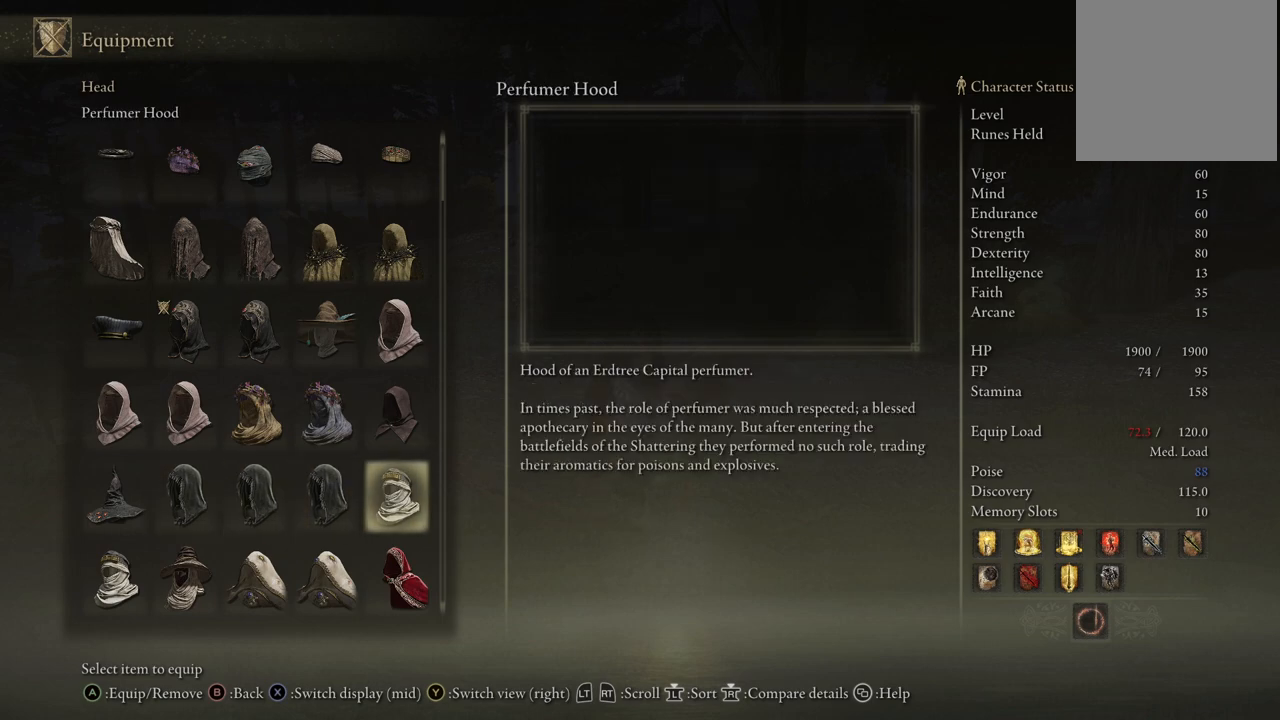
{"buttons": [], "left_stick": "center", "right_stick": "center", "events": [[317, "DPAD_LEFT", "down"], [383, "DPAD_LEFT", "up"]]}
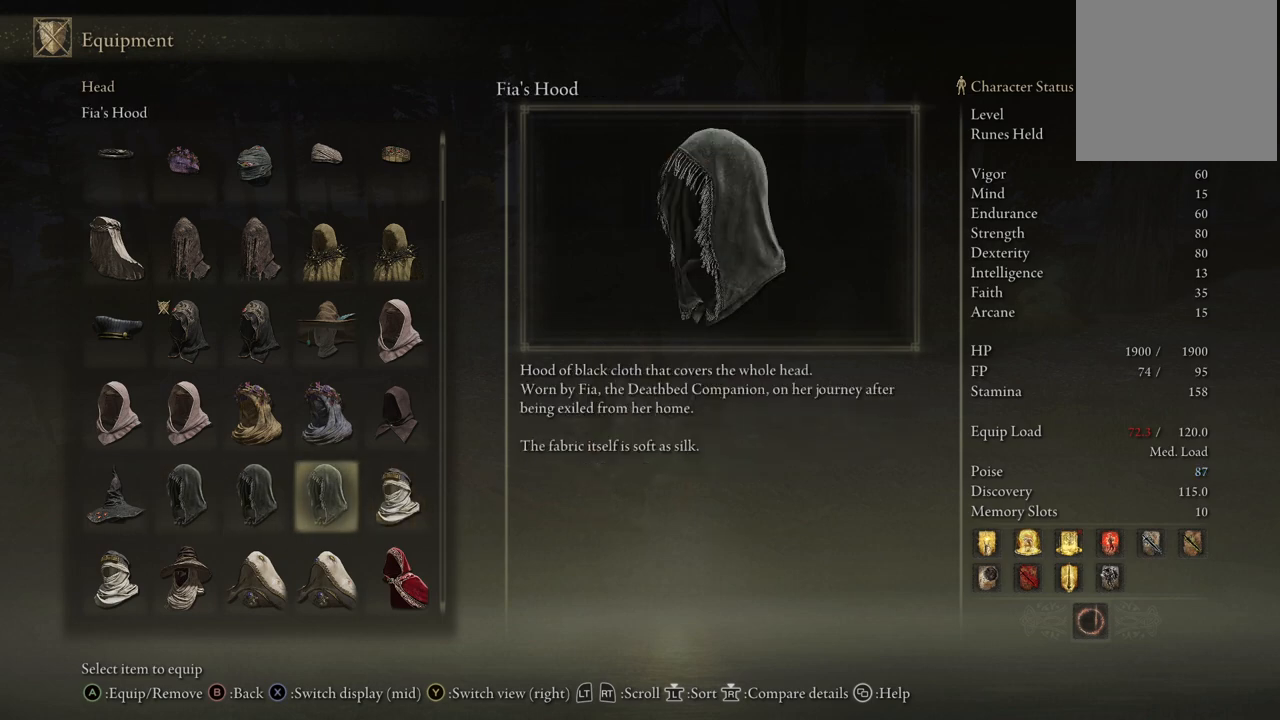
{"buttons": ["DPAD_LEFT"], "left_stick": "center", "right_stick": "center", "events": [[17, "DPAD_LEFT", "down"], [133, "DPAD_LEFT", "up"], [217, "DPAD_LEFT", "down"], [350, "DPAD_LEFT", "up"], [500, "DPAD_LEFT", "down"]]}
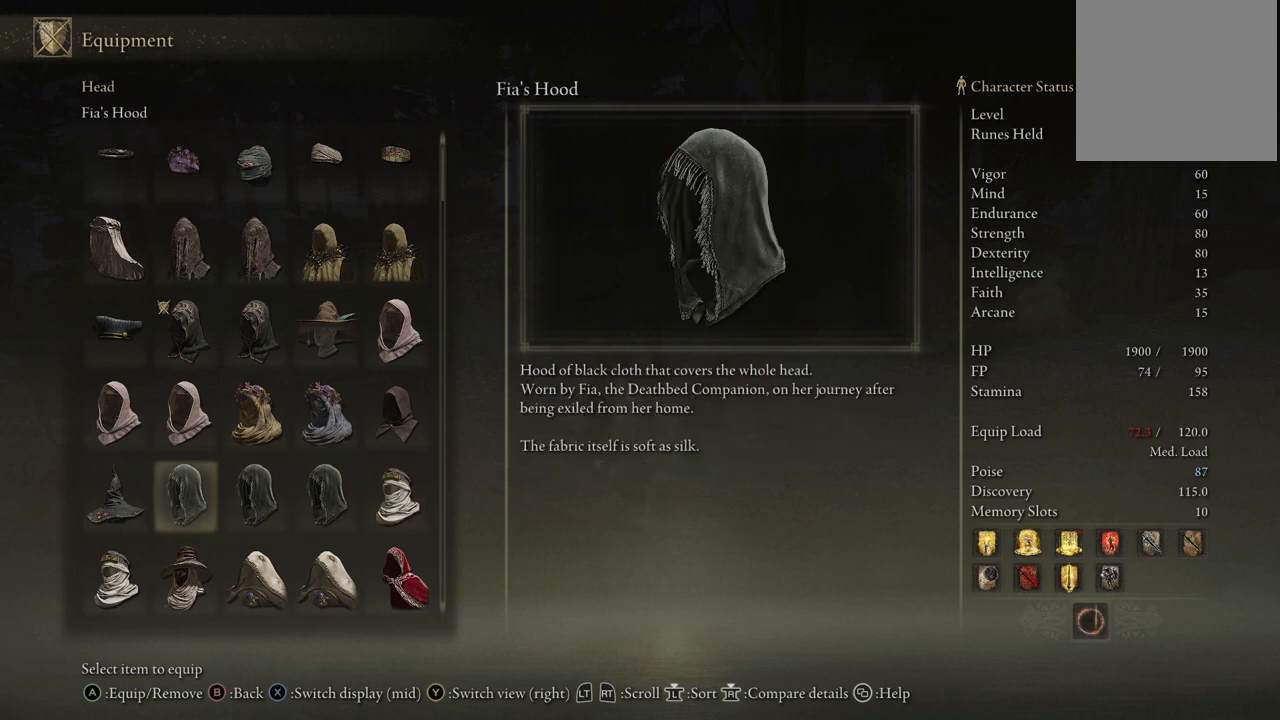
{"buttons": [], "left_stick": "center", "right_stick": "center", "events": [[150, "DPAD_LEFT", "up"]]}
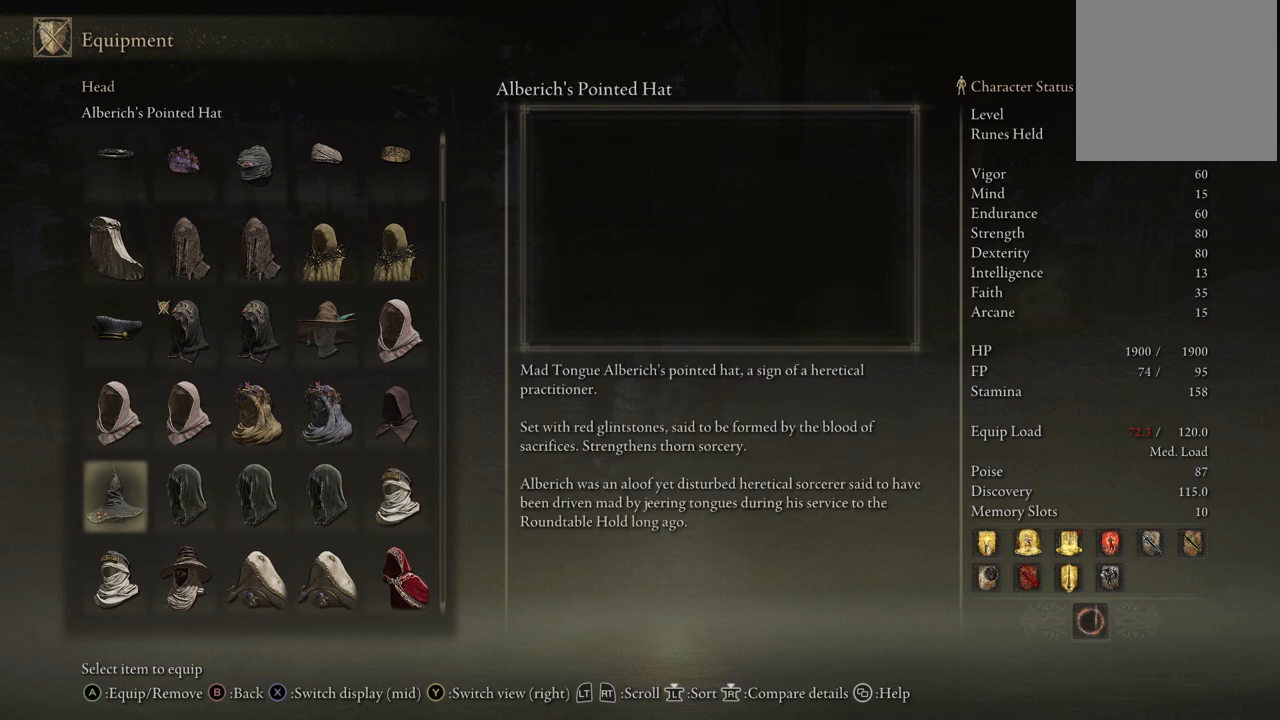
{"buttons": [], "left_stick": "center", "right_stick": "center", "events": [[217, "DPAD_DOWN", "down"], [333, "DPAD_DOWN", "up"]]}
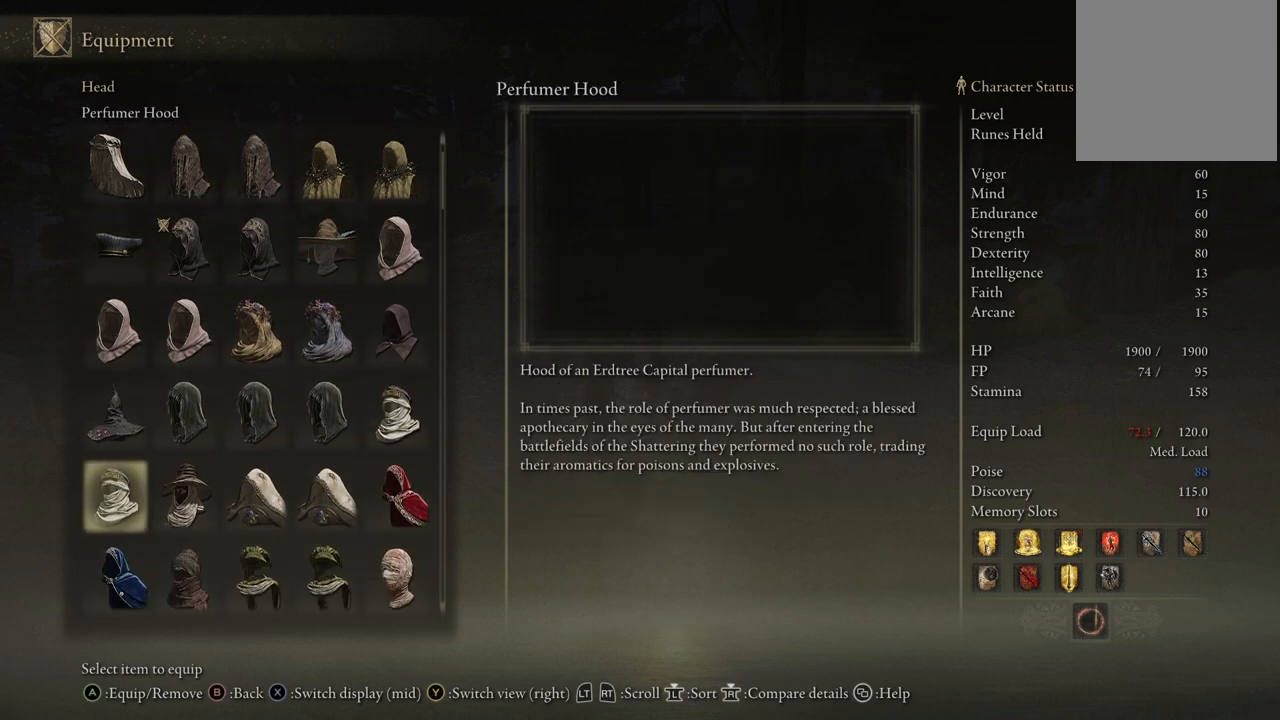
{"buttons": [], "left_stick": "center", "right_stick": "center", "events": [[117, "DPAD_RIGHT", "down"], [233, "DPAD_RIGHT", "up"], [383, "DPAD_RIGHT", "down"], [467, "DPAD_RIGHT", "up"]]}
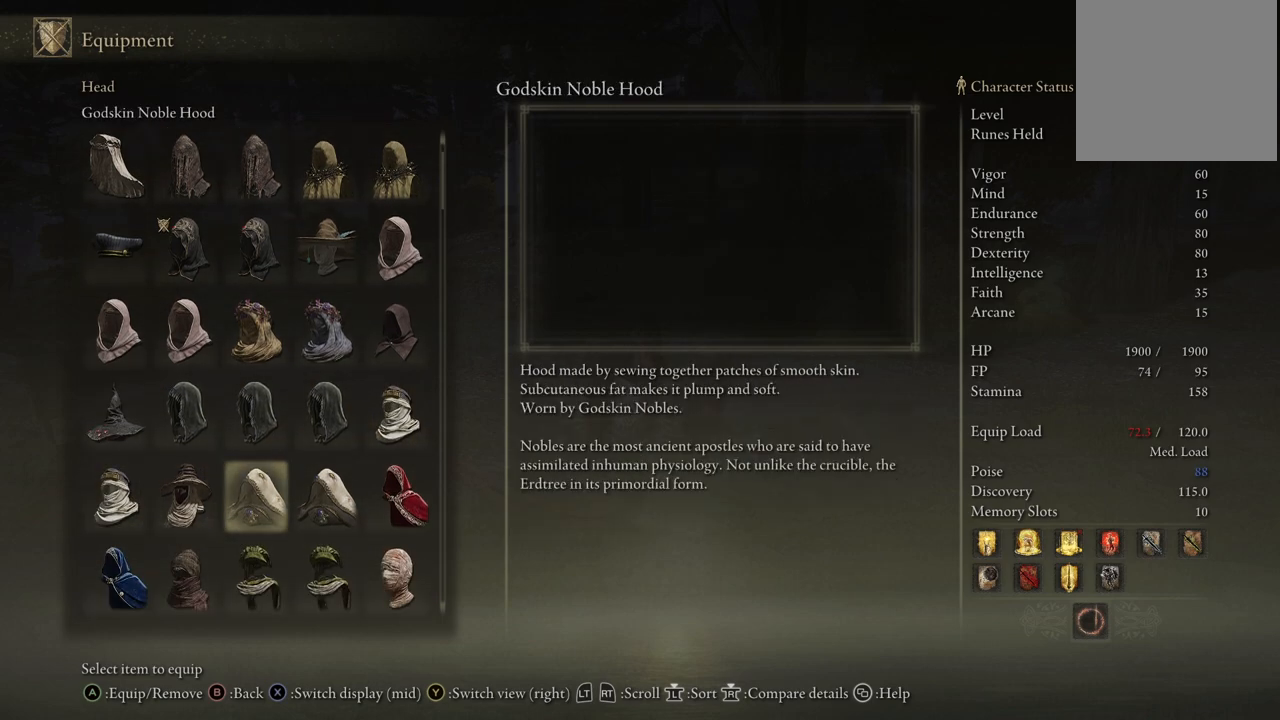
{"buttons": ["DPAD_LEFT"], "left_stick": "center", "right_stick": "center", "events": [[433, "DPAD_LEFT", "down"]]}
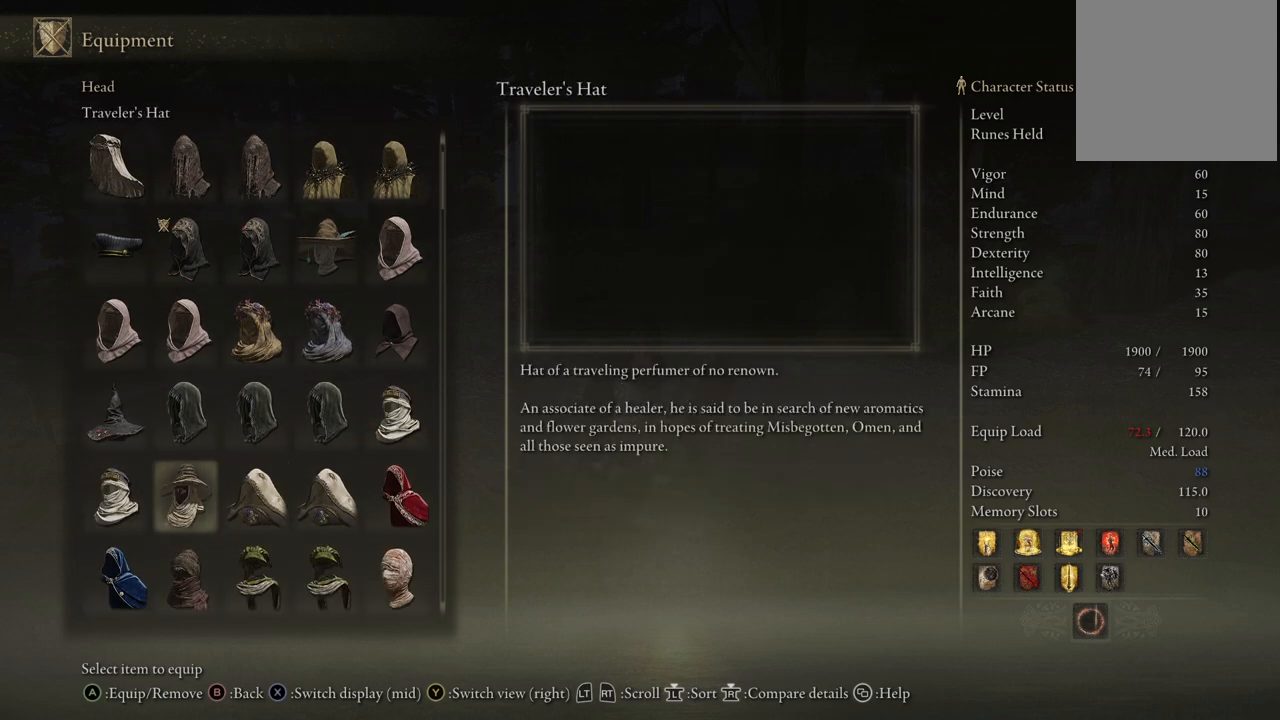
{"buttons": [], "left_stick": "center", "right_stick": "center", "events": [[17, "DPAD_LEFT", "up"], [133, "DPAD_RIGHT", "down"], [233, "DPAD_RIGHT", "up"], [367, "DPAD_RIGHT", "down"], [450, "DPAD_RIGHT", "up"]]}
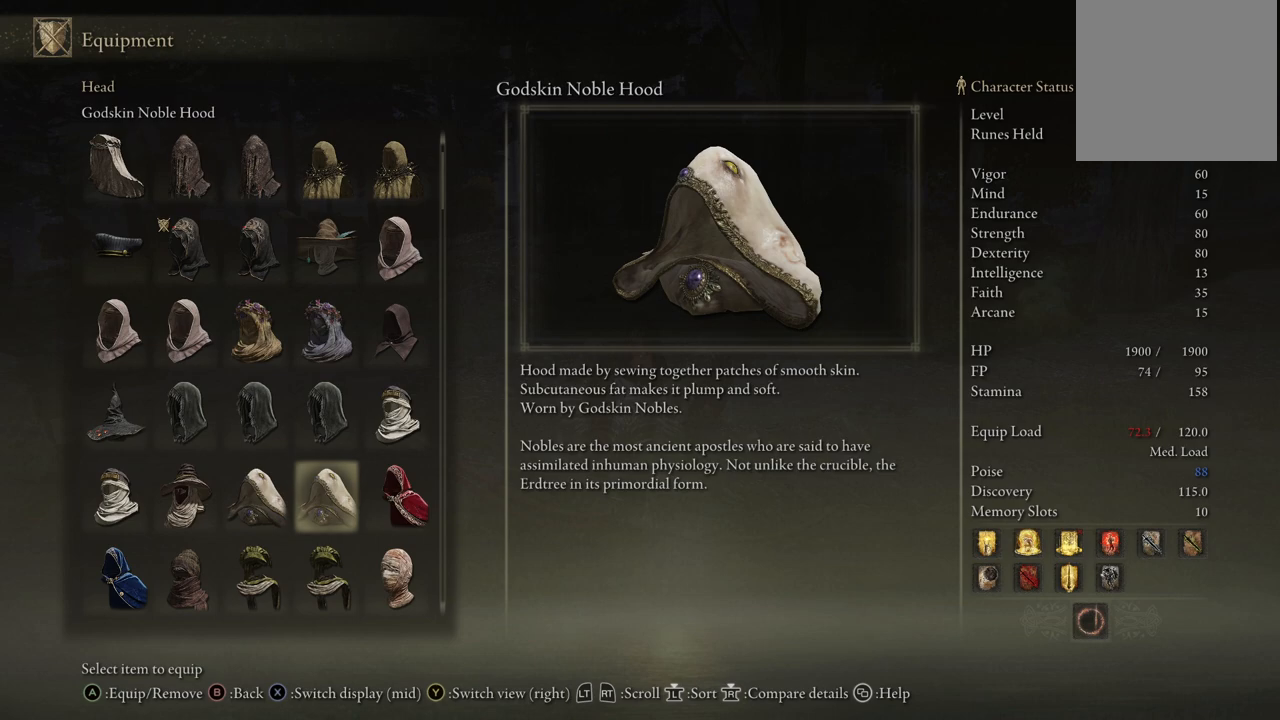
{"buttons": [], "left_stick": "center", "right_stick": "center", "events": [[200, "DPAD_RIGHT", "down"], [333, "DPAD_RIGHT", "up"]]}
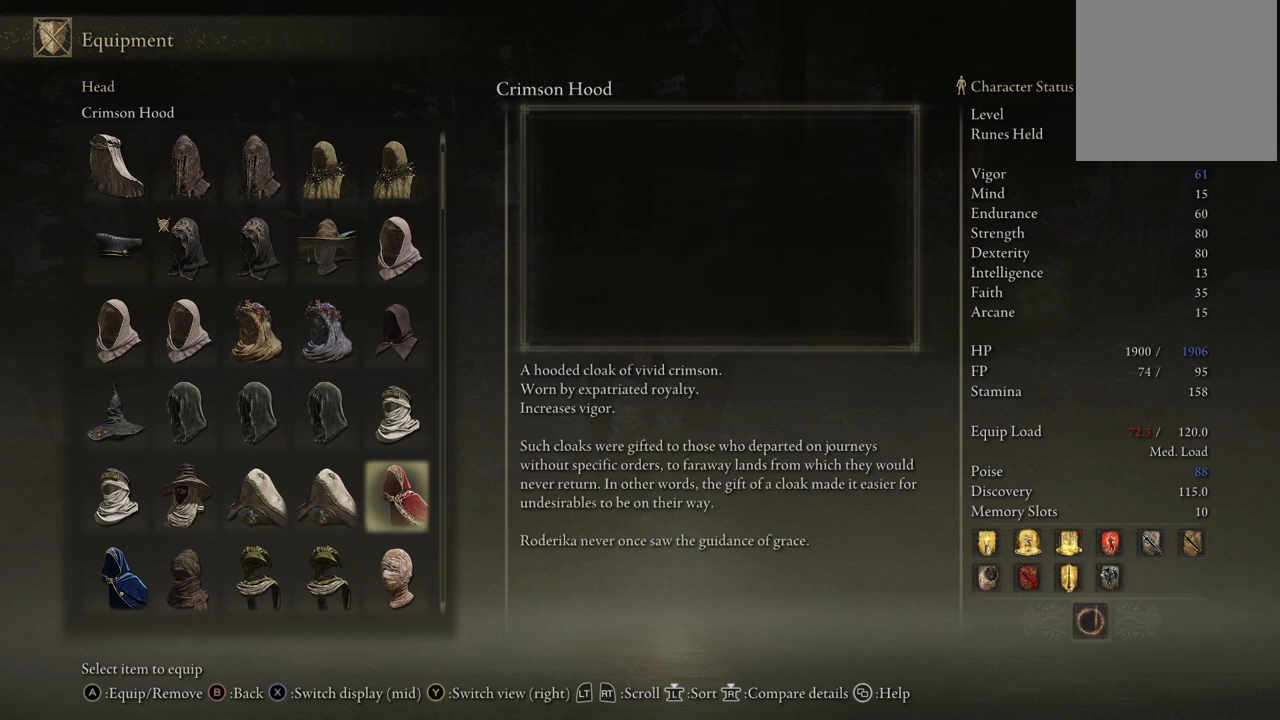
{"buttons": [], "left_stick": "center", "right_stick": "center", "events": []}
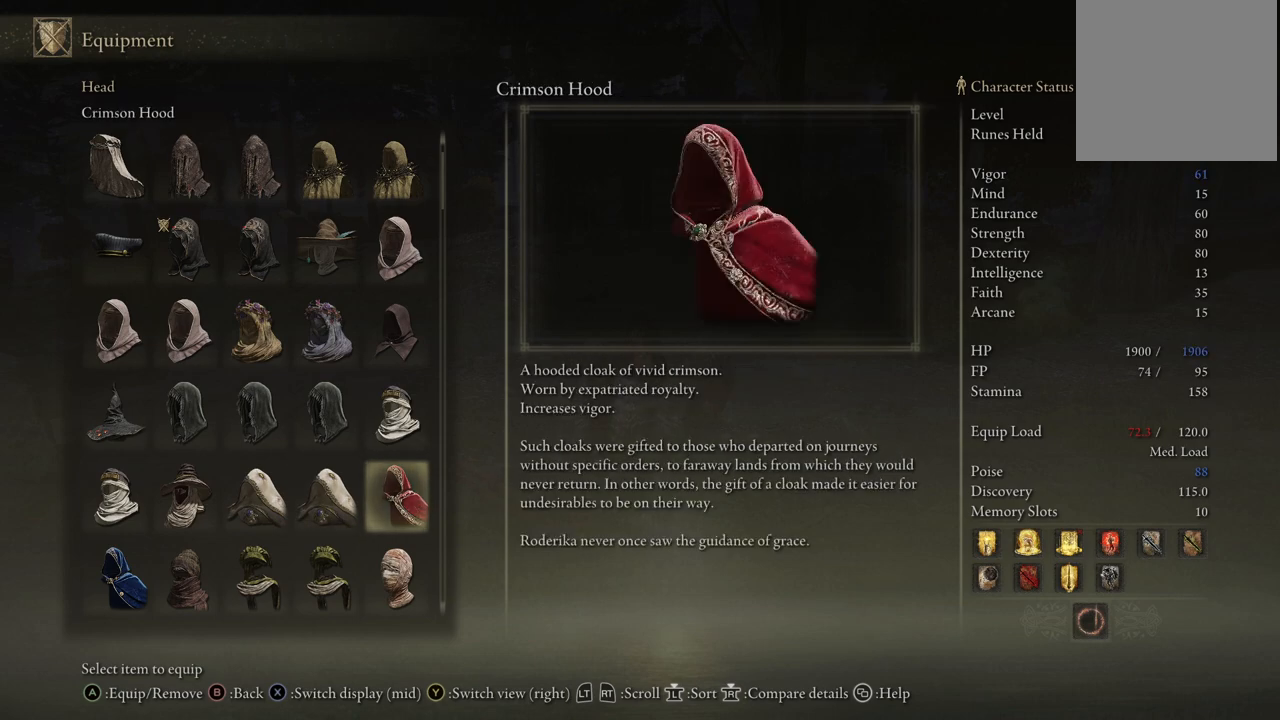
{"buttons": ["DPAD_LEFT"], "left_stick": "center", "right_stick": "center", "events": [[33, "DPAD_RIGHT", "down"], [200, "DPAD_RIGHT", "up"], [450, "DPAD_LEFT", "down"]]}
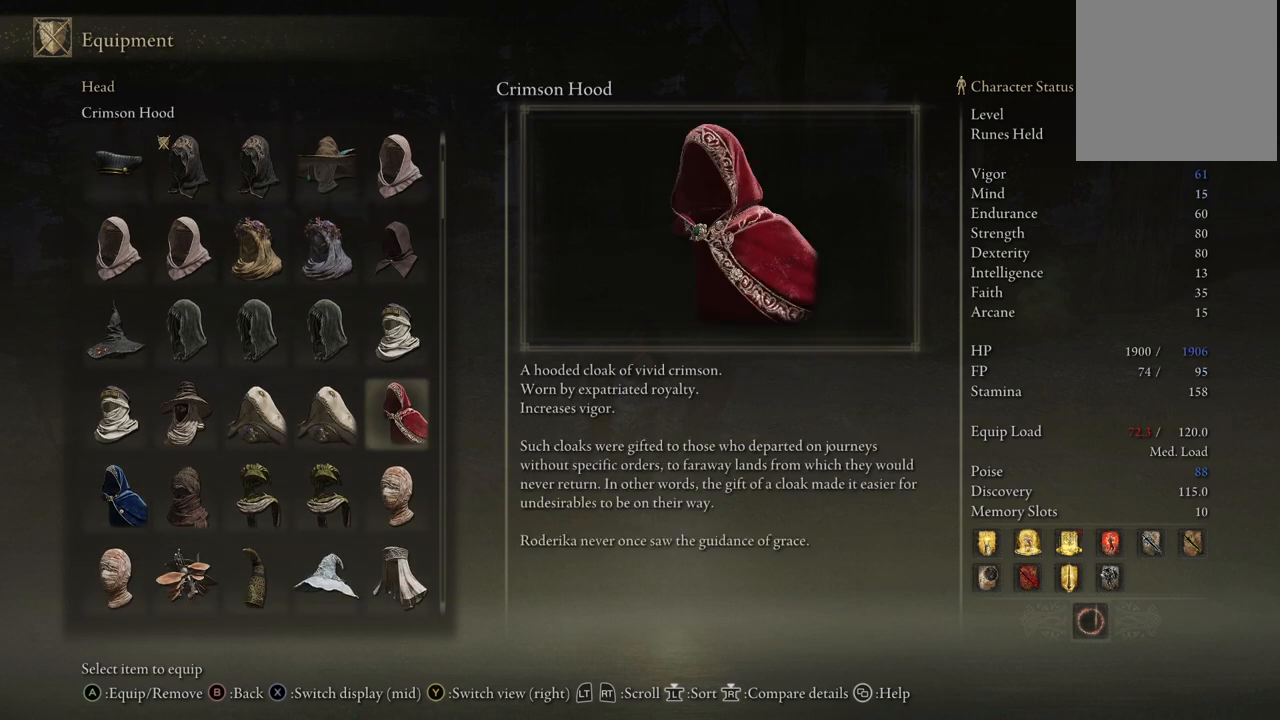
{"buttons": [], "left_stick": "center", "right_stick": "center", "events": [[50, "DPAD_LEFT", "up"], [333, "DPAD_RIGHT", "down"], [483, "DPAD_RIGHT", "up"]]}
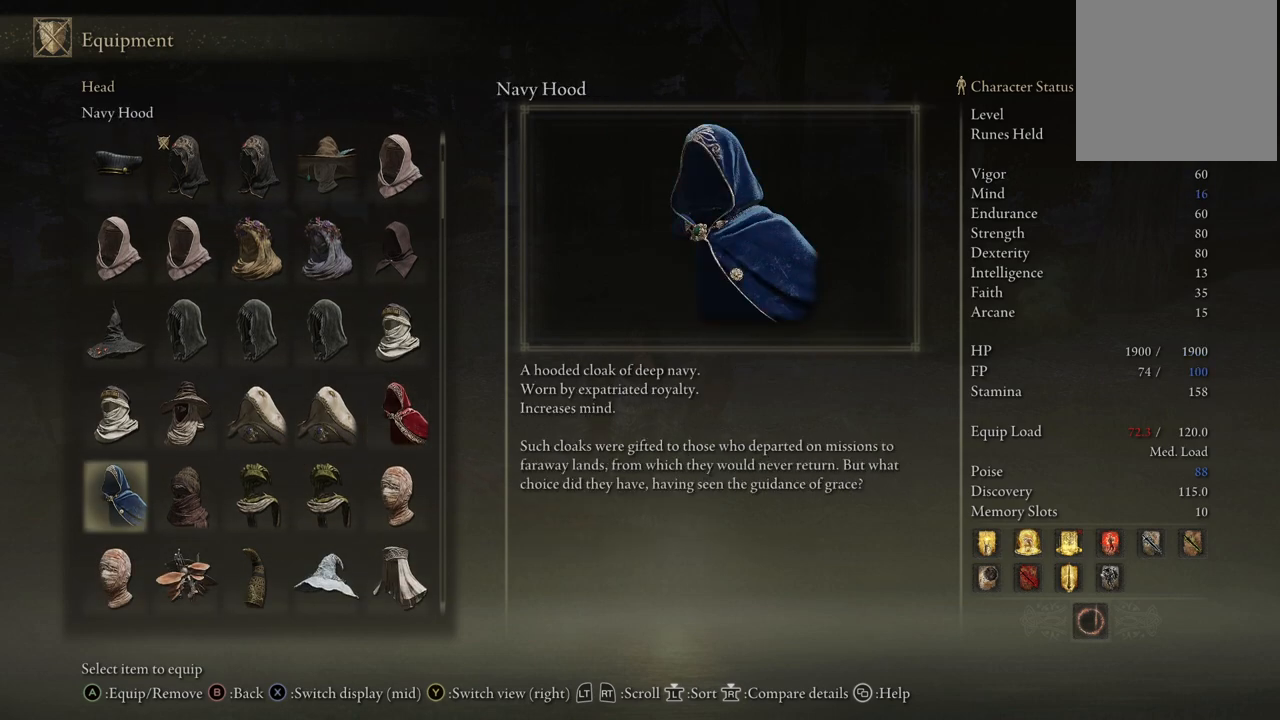
{"buttons": [], "left_stick": "center", "right_stick": "center", "events": []}
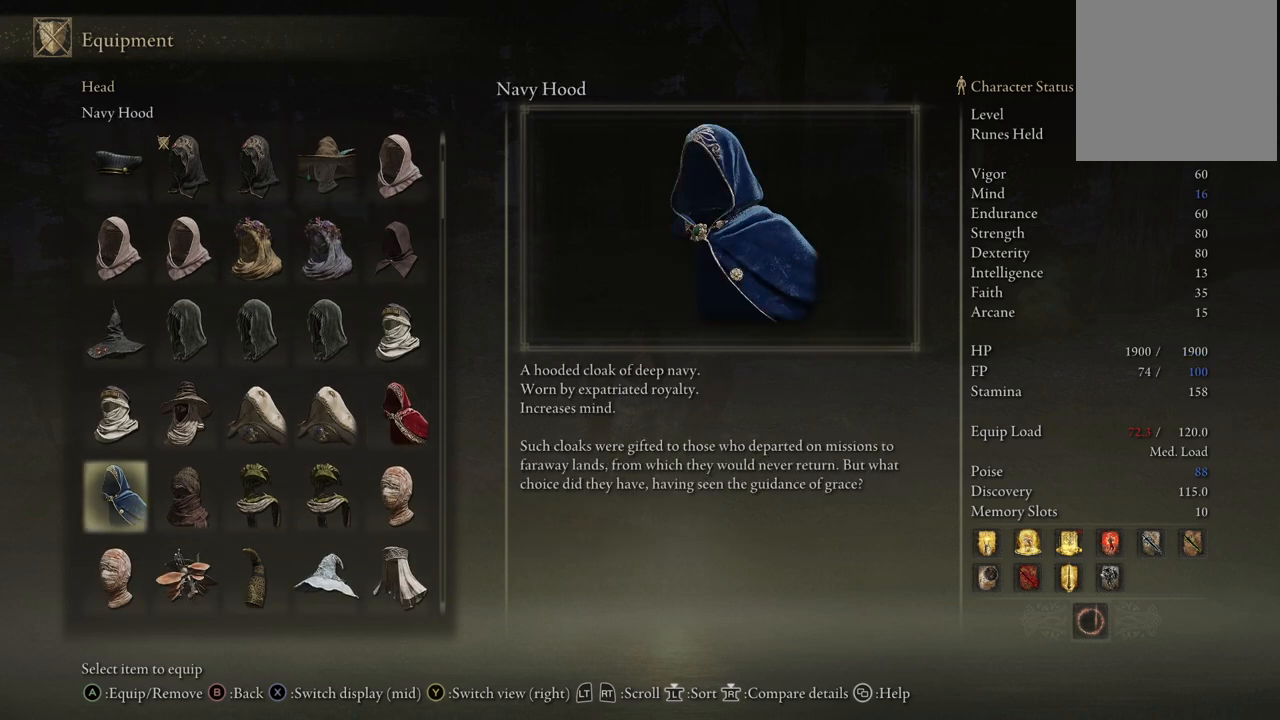
{"buttons": [], "left_stick": "center", "right_stick": "center", "events": [[83, "DPAD_LEFT", "down"], [217, "DPAD_LEFT", "up"]]}
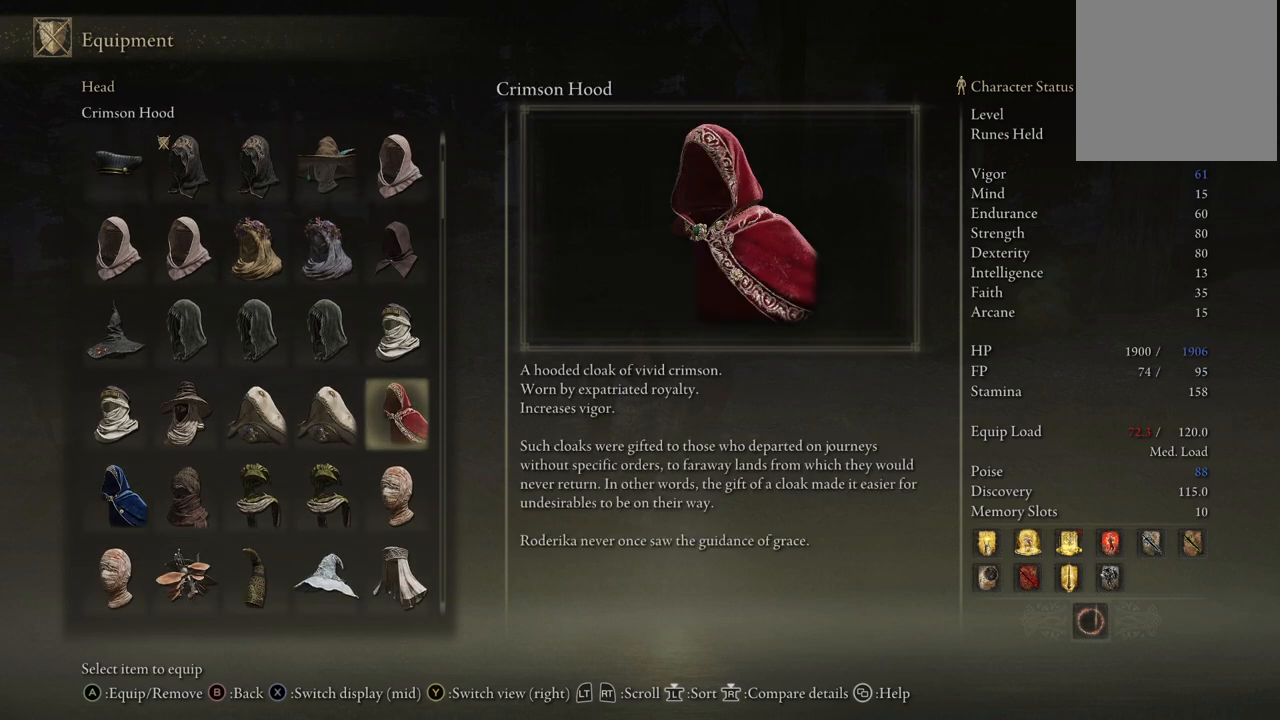
{"buttons": [], "left_stick": "center", "right_stick": "center", "events": [[217, "DPAD_RIGHT", "down"], [350, "DPAD_RIGHT", "up"]]}
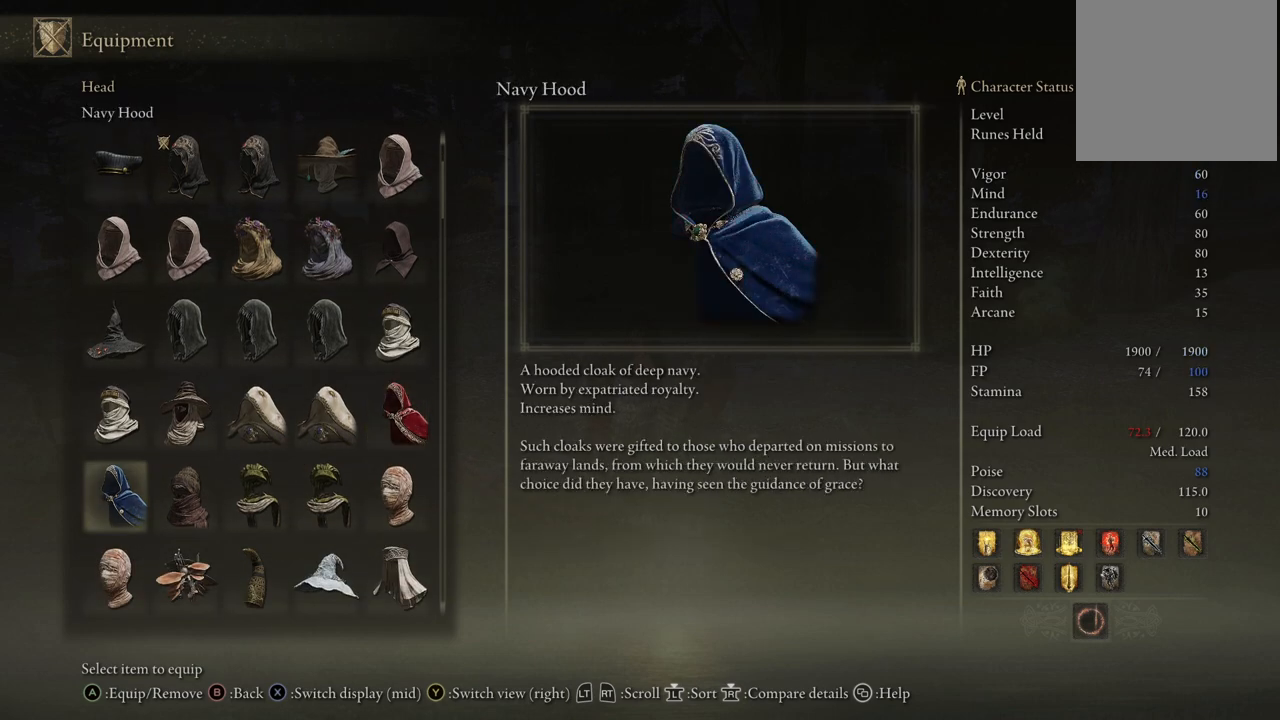
{"buttons": ["DPAD_LEFT"], "left_stick": "center", "right_stick": "center", "events": [[417, "DPAD_LEFT", "down"]]}
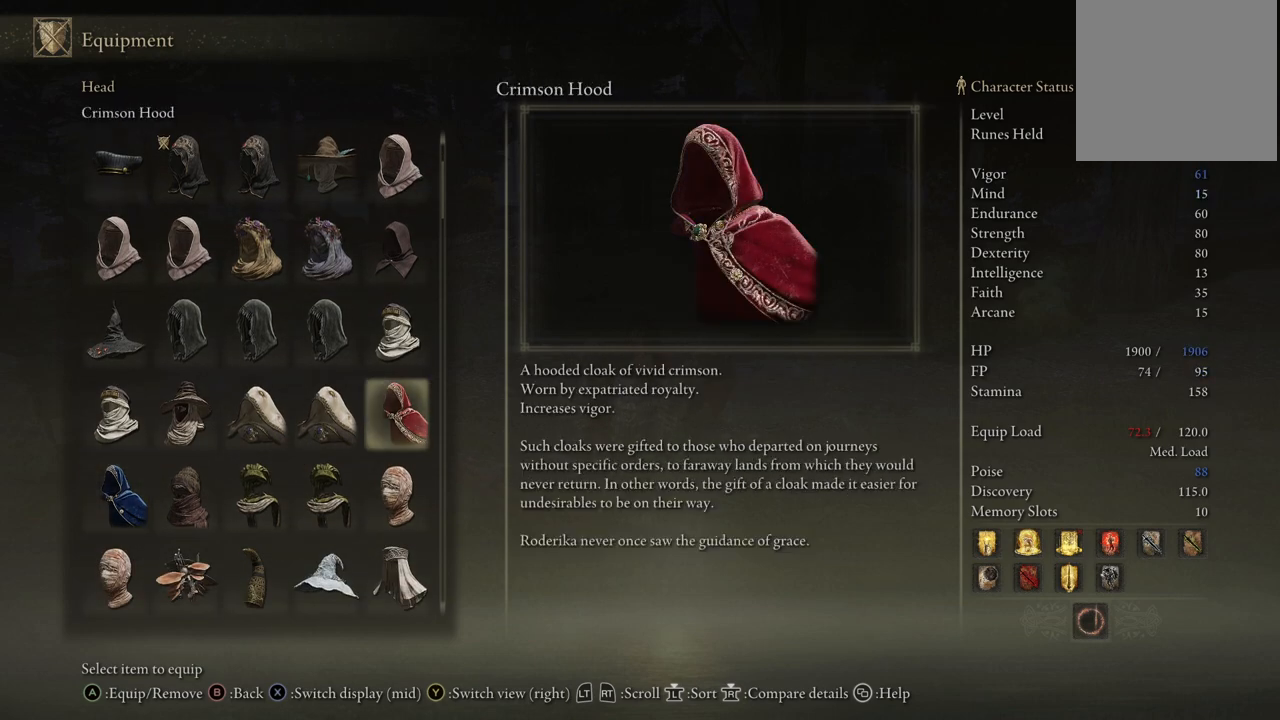
{"buttons": [], "left_stick": "center", "right_stick": "center", "events": [[50, "DPAD_LEFT", "up"], [367, "DPAD_RIGHT", "down"], [483, "DPAD_RIGHT", "up"]]}
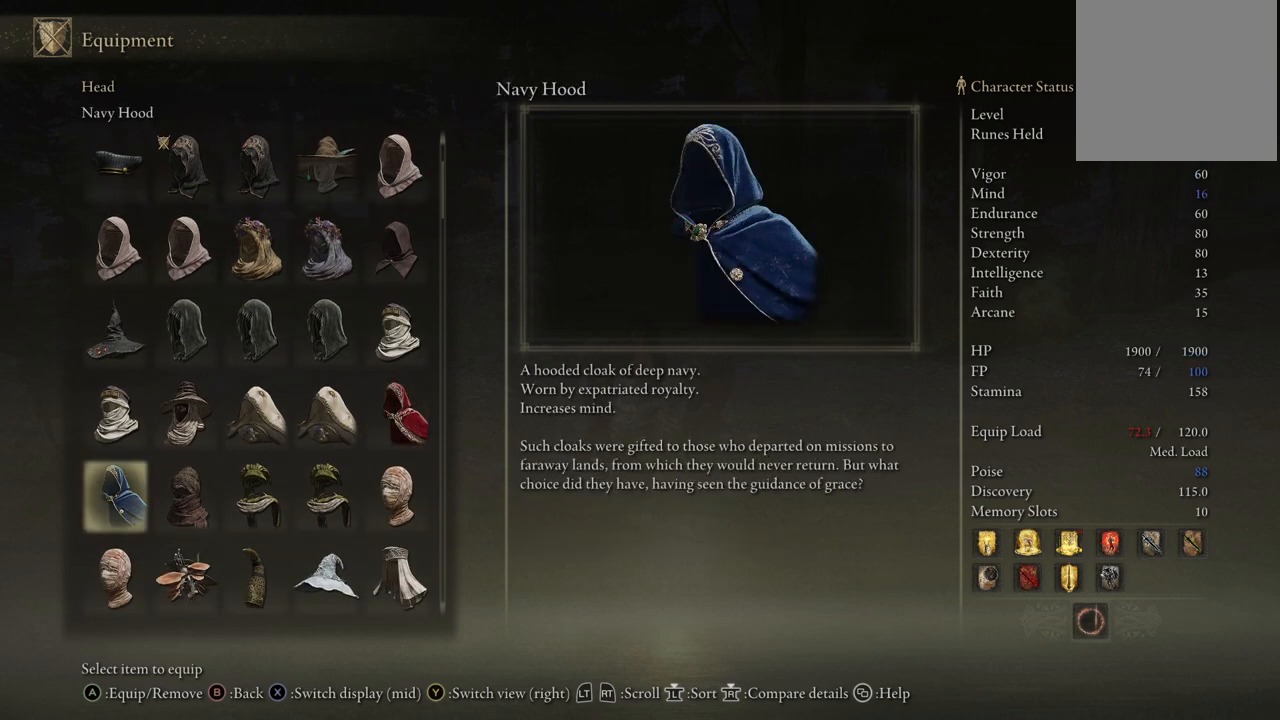
{"buttons": [], "left_stick": "center", "right_stick": "center", "events": [[167, "DPAD_RIGHT", "down"], [350, "DPAD_RIGHT", "up"]]}
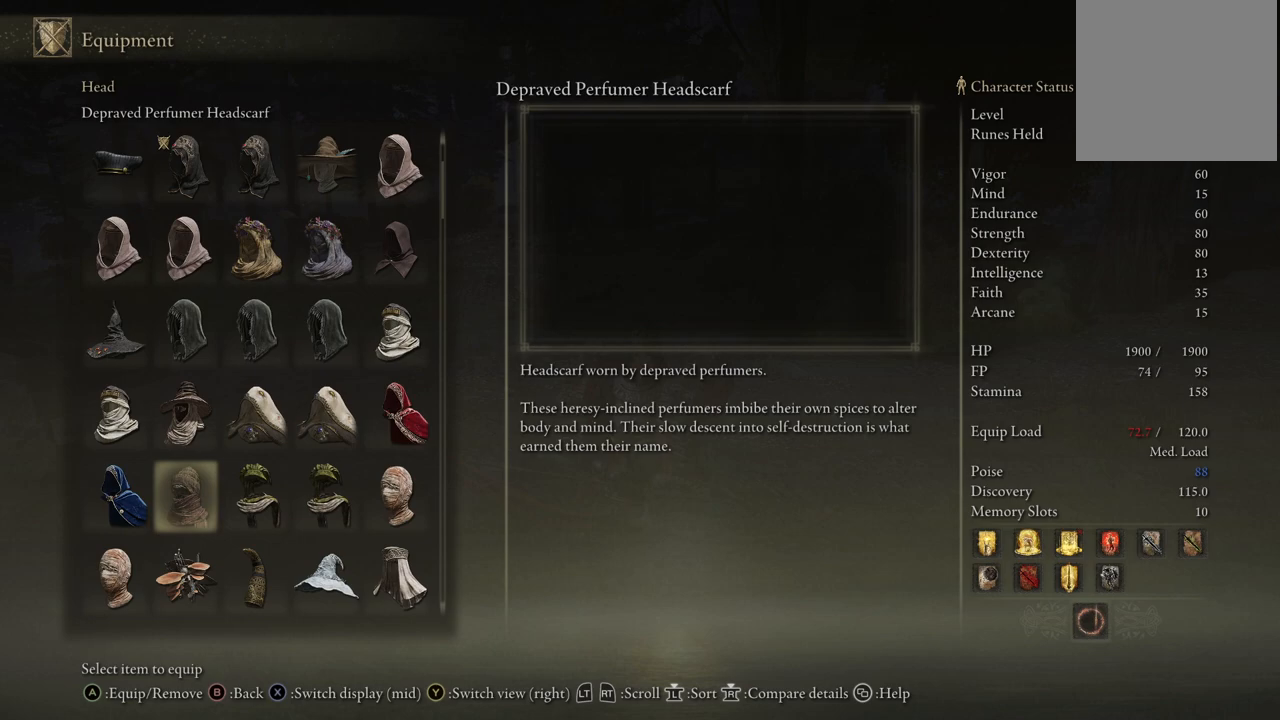
{"buttons": ["DPAD_RIGHT"], "left_stick": "center", "right_stick": "center", "events": [[483, "DPAD_RIGHT", "down"]]}
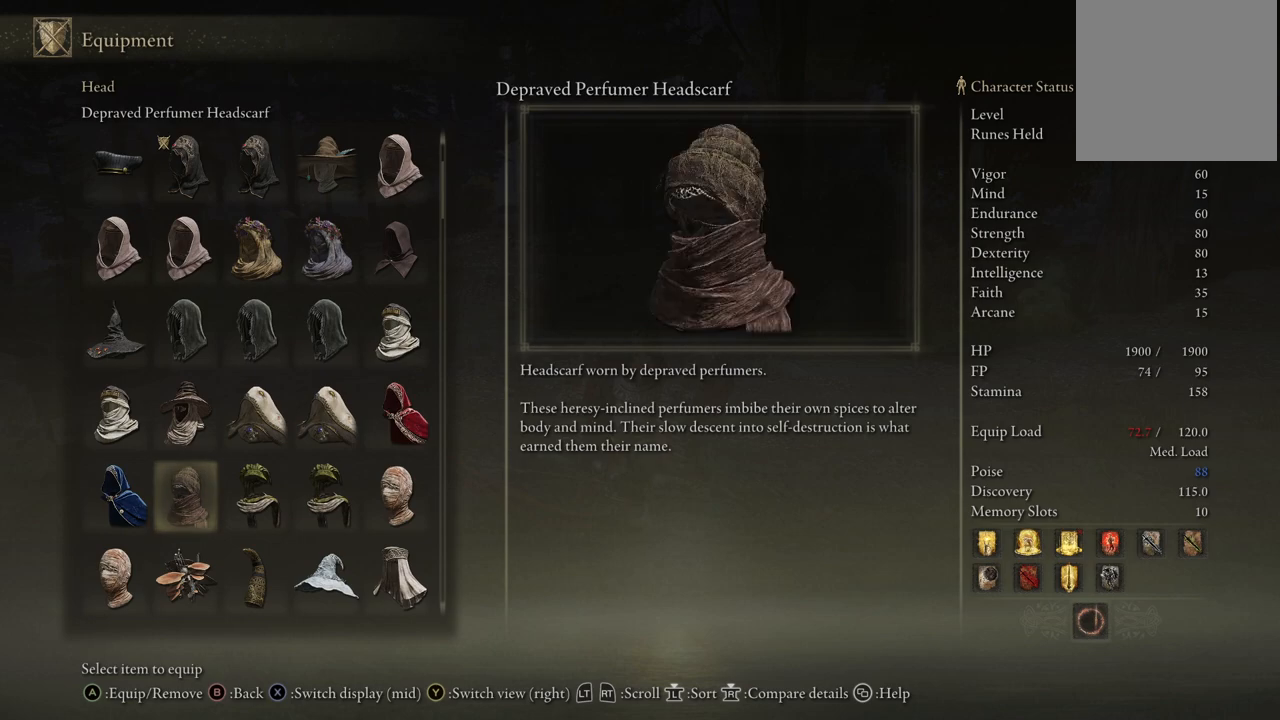
{"buttons": [], "left_stick": "center", "right_stick": "center", "events": [[117, "DPAD_RIGHT", "up"]]}
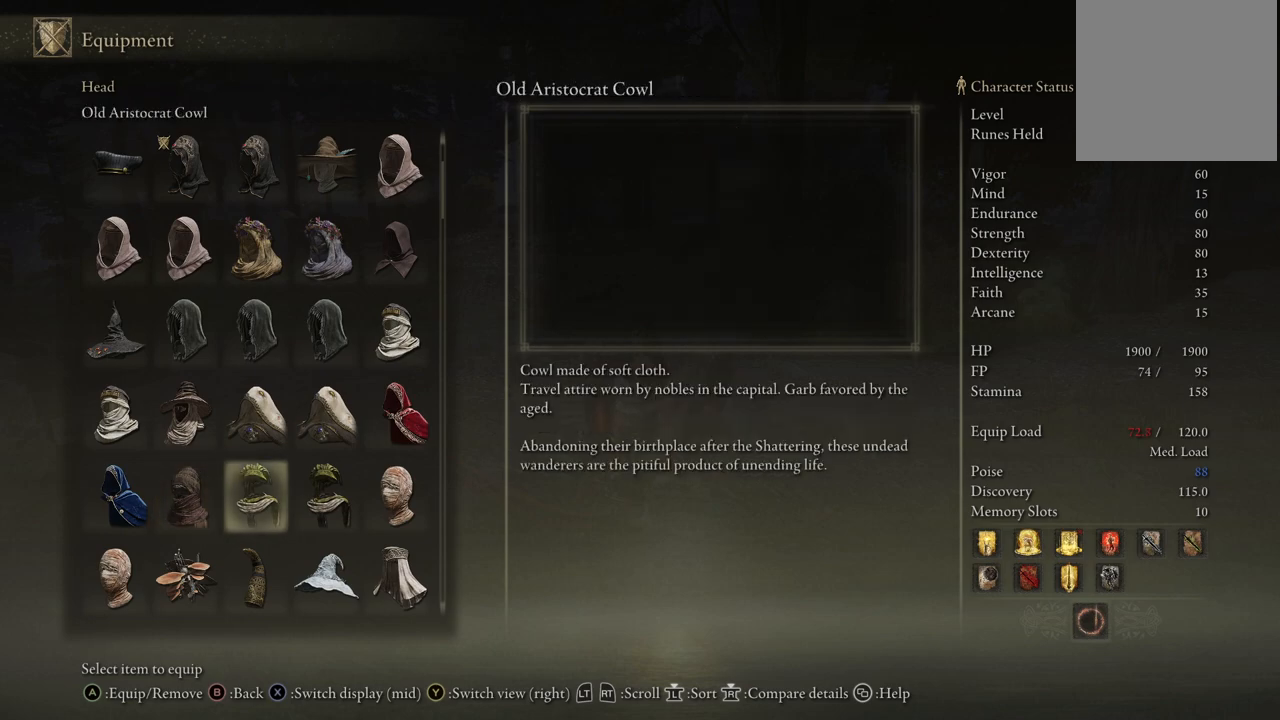
{"buttons": ["DPAD_RIGHT"], "left_stick": "center", "right_stick": "center", "events": [[100, "DPAD_RIGHT", "down"], [217, "DPAD_RIGHT", "up"], [400, "DPAD_RIGHT", "down"]]}
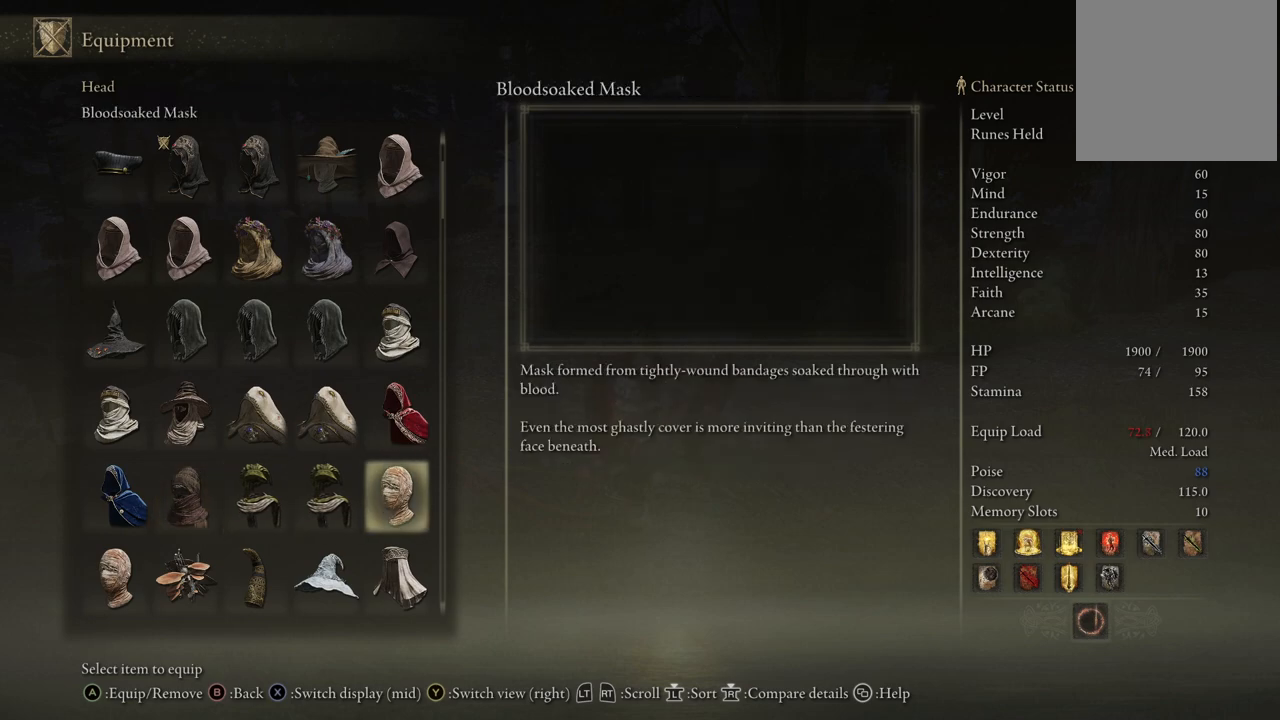
{"buttons": [], "left_stick": "center", "right_stick": "center", "events": [[17, "DPAD_RIGHT", "up"], [150, "DPAD_RIGHT", "down"], [267, "DPAD_RIGHT", "up"], [400, "DPAD_RIGHT", "down"], [500, "DPAD_RIGHT", "up"]]}
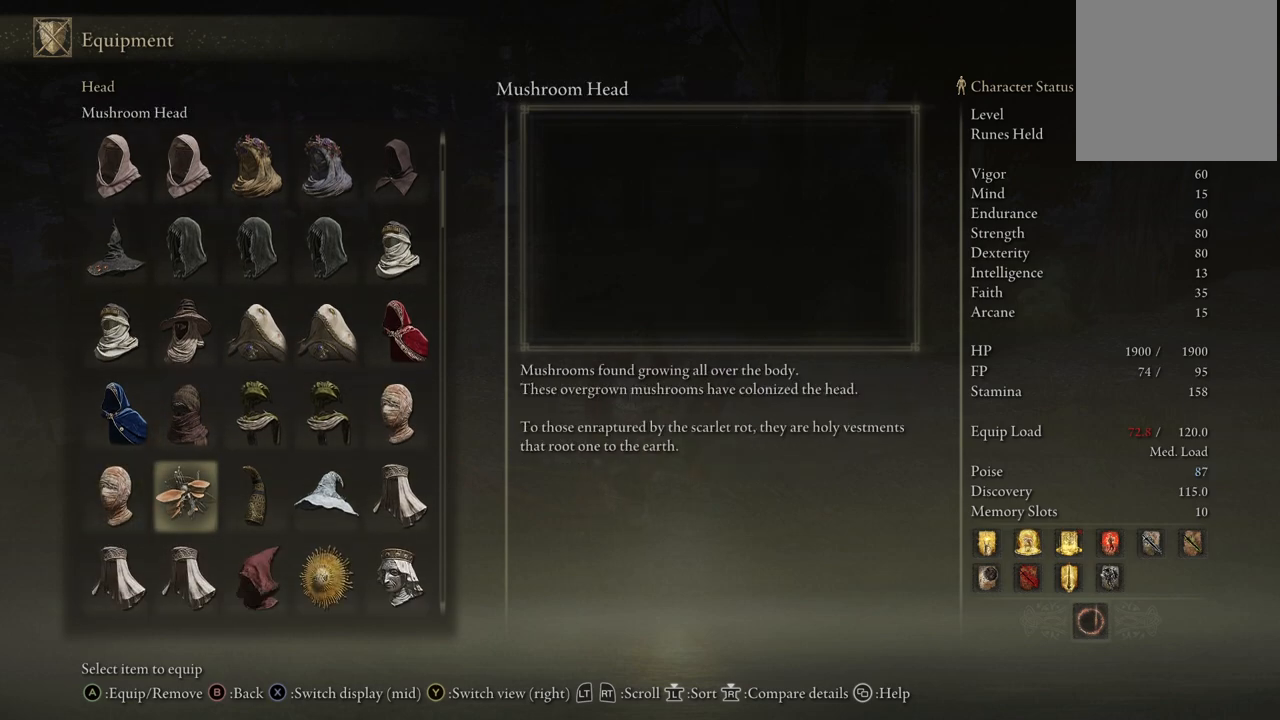
{"buttons": [], "left_stick": "center", "right_stick": "center", "events": [[117, "DPAD_RIGHT", "down"], [200, "DPAD_RIGHT", "up"]]}
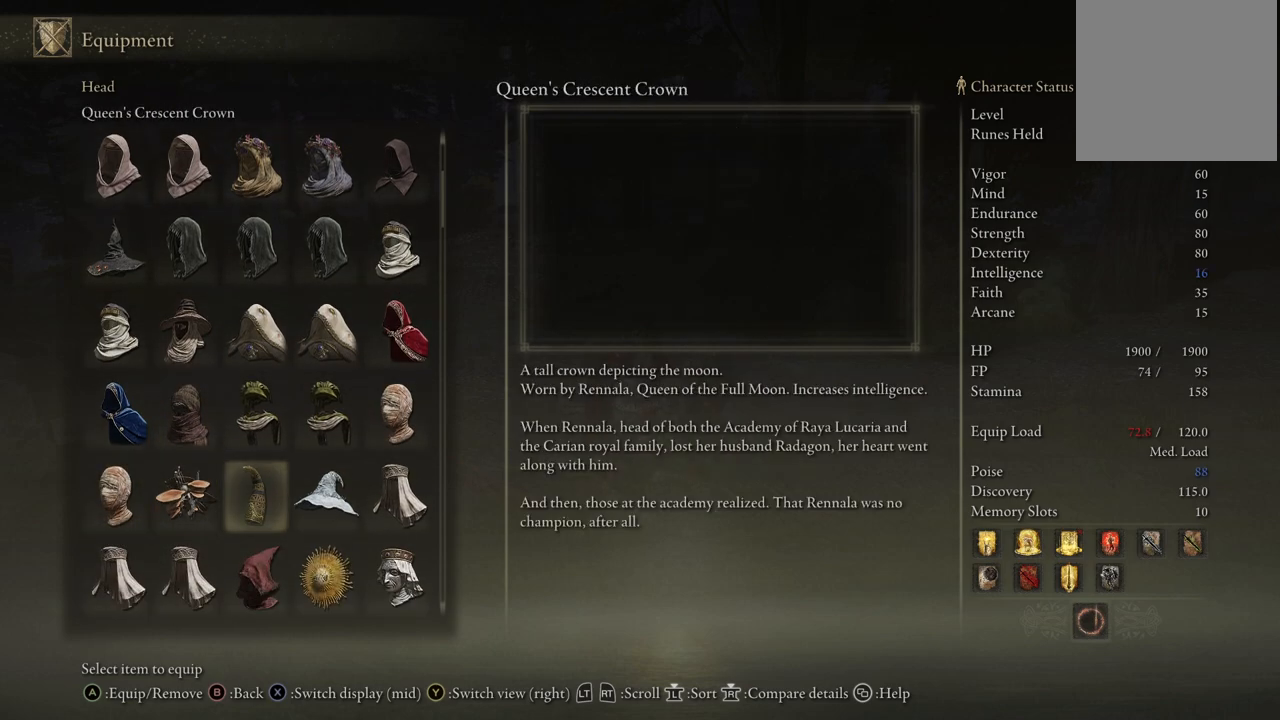
{"buttons": ["DPAD_LEFT"], "left_stick": "center", "right_stick": "center", "events": [[467, "DPAD_LEFT", "down"]]}